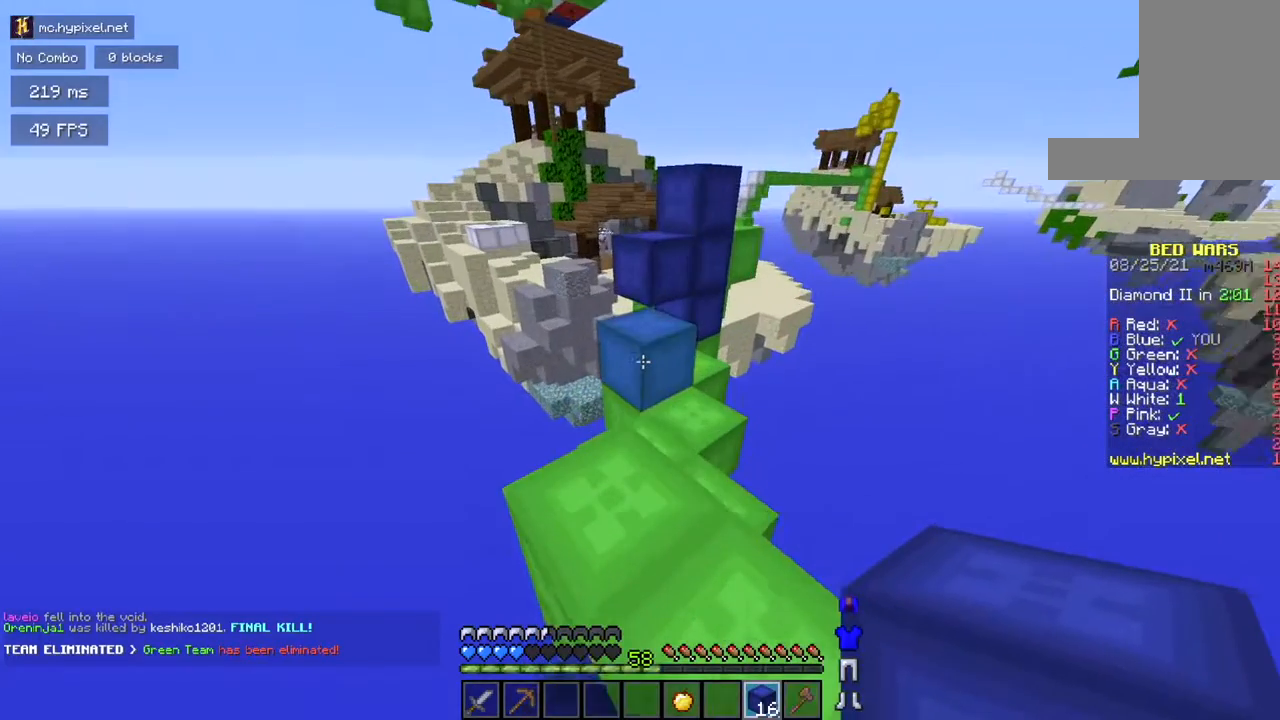
Gameplay with keyboard and mouse; each line is a JSON object with the keys and mouse buttons held at the frame after it. "events" lists presses ("down") and releases ("up") of "a", "d", "s", "space", "w", "mouse_left" and "mouse_right" between this image and that frame as [ms after this image, input, new state], when the widget could be followed in between. "mouse_left", "mouse_right" = the "left", "right" buttons of the "mouse" list. No other keys are recorded. Fast repeated clicks can show as one long hold. Mouse movement is not recorded.
{"keys": [], "mouse": ["right"]}
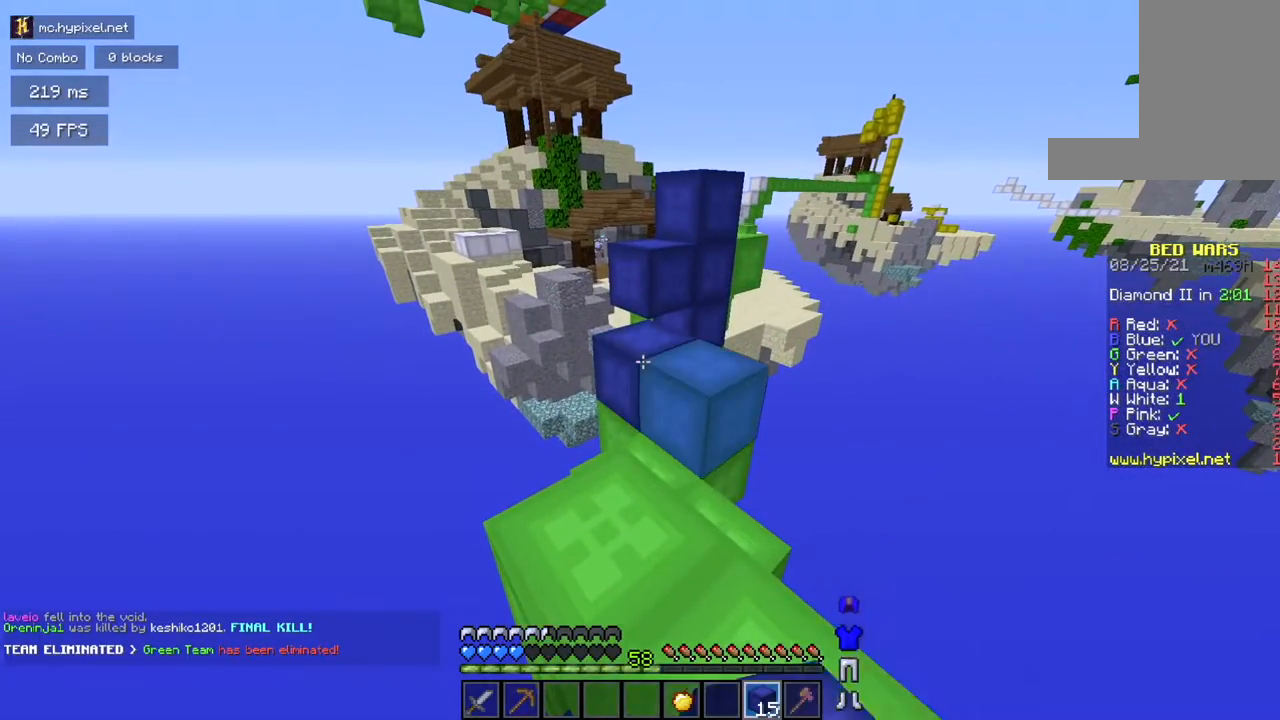
{"keys": [], "mouse": ["right"]}
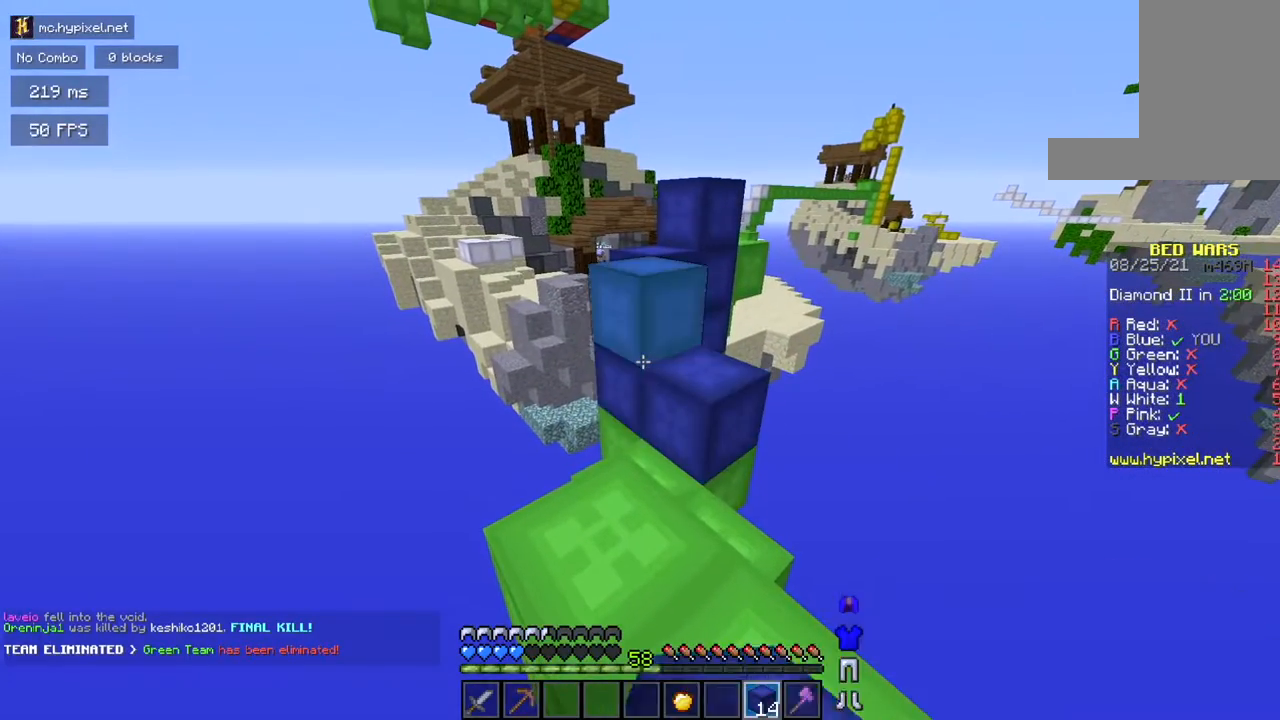
{"keys": ["space", "w"], "mouse": []}
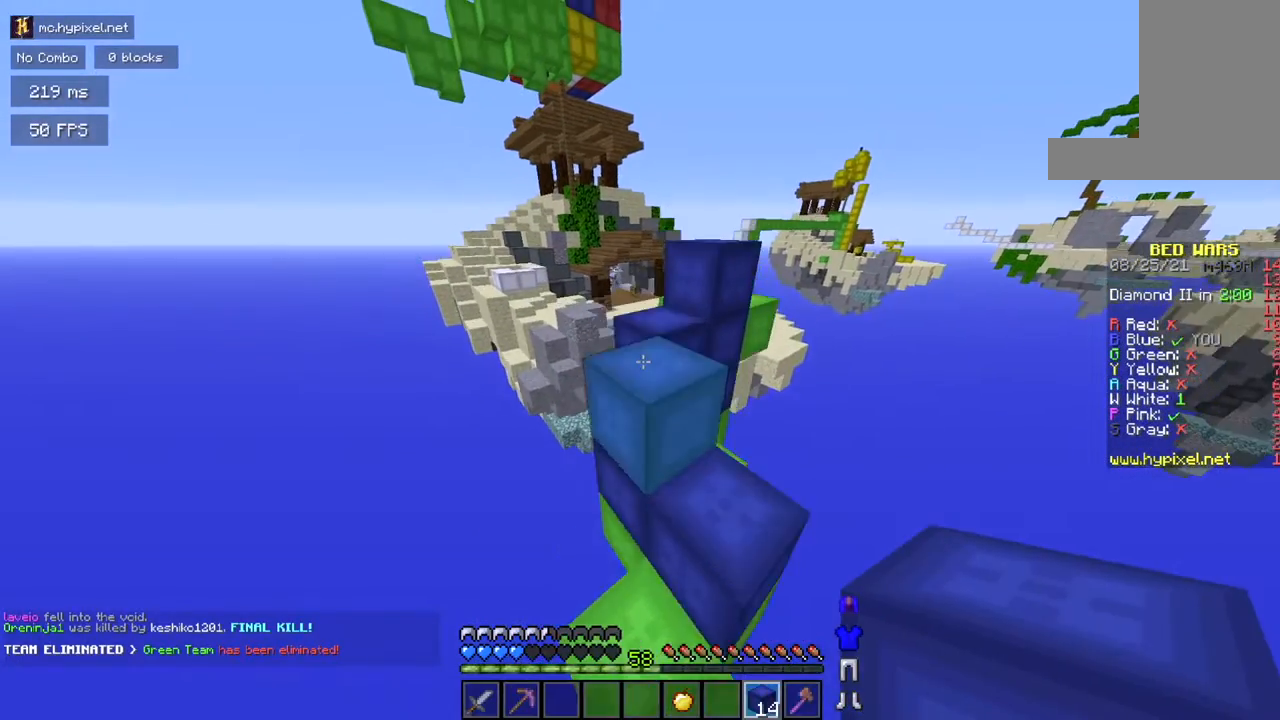
{"keys": ["space", "w"], "mouse": [], "events": [[83, "space", "up"], [467, "space", "down"]]}
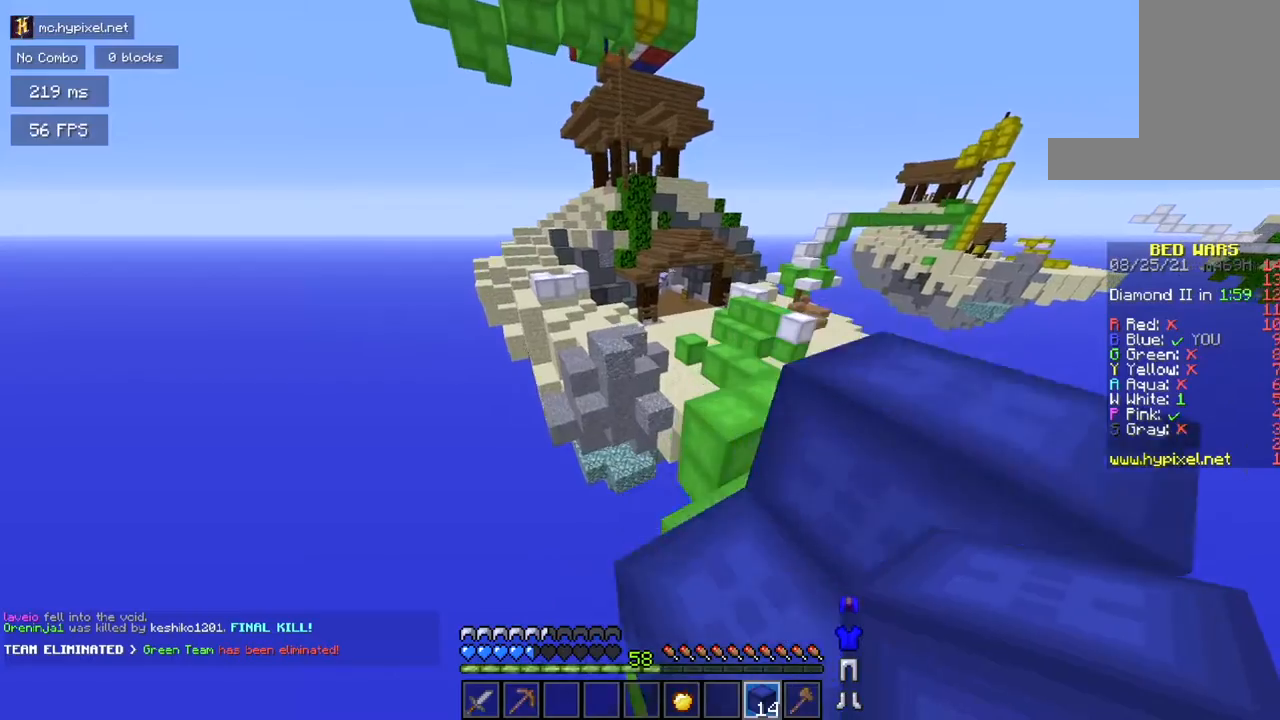
{"keys": ["w"], "mouse": [], "events": [[34, "d", "down"], [167, "space", "up"], [334, "d", "up"]]}
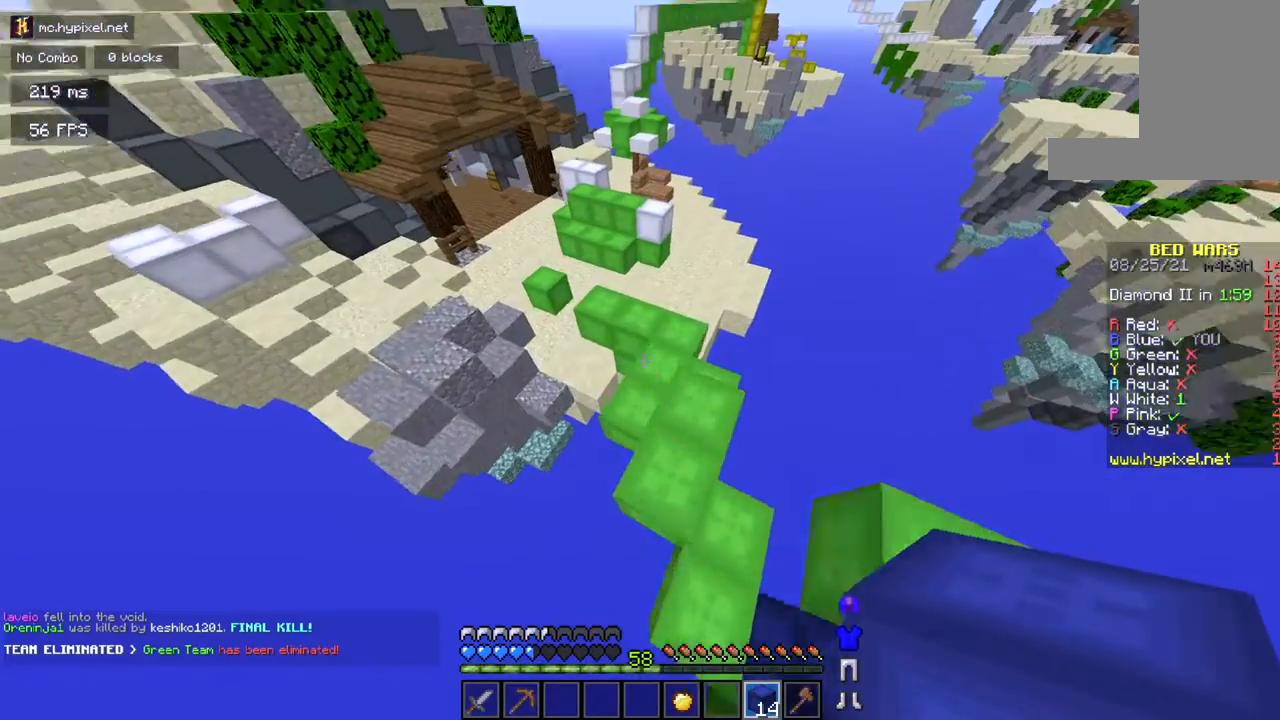
{"keys": ["w"], "mouse": [], "events": [[167, "space", "down"], [317, "space", "up"]]}
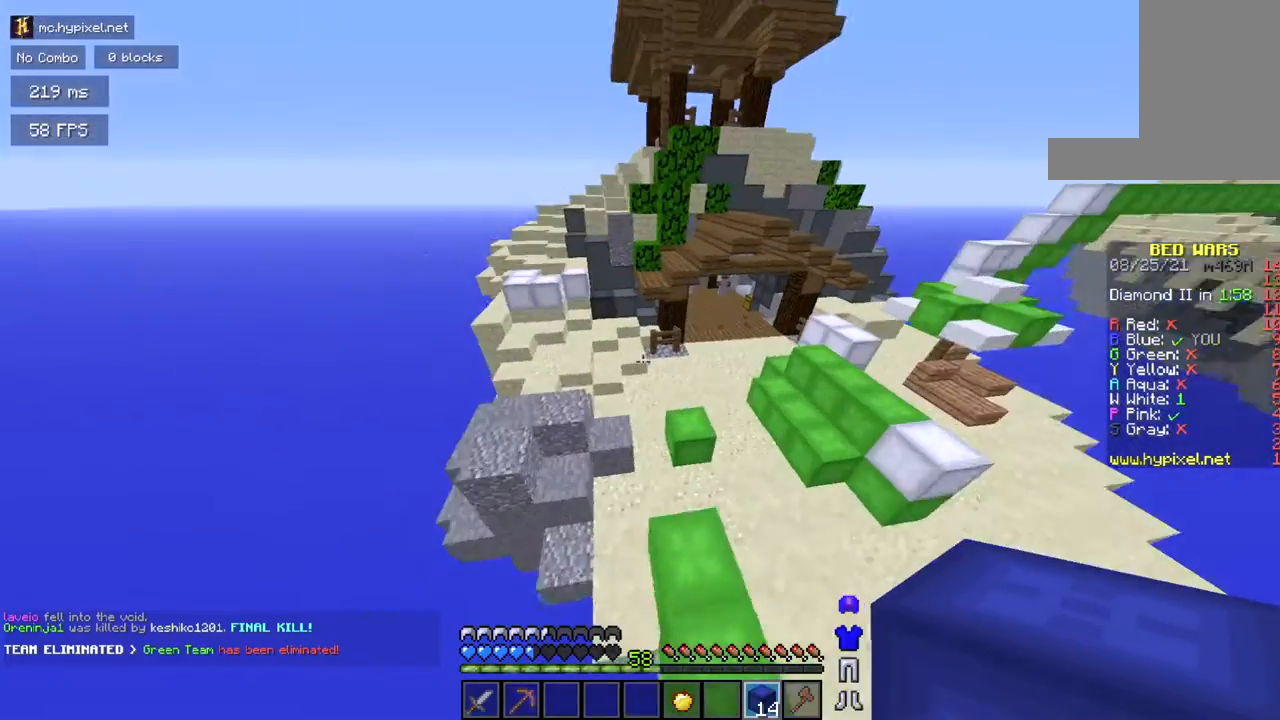
{"keys": ["space", "w"], "mouse": [], "events": [[384, "space", "down"]]}
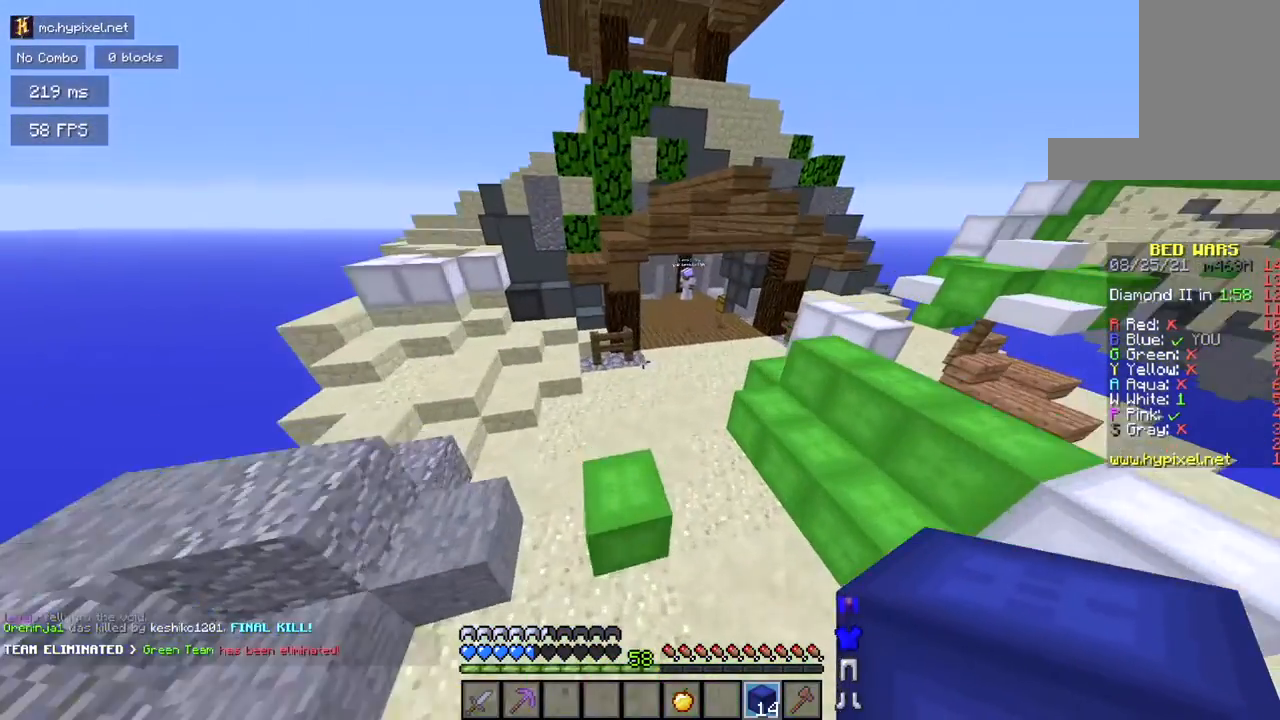
{"keys": ["w"], "mouse": [], "events": [[83, "space", "up"]]}
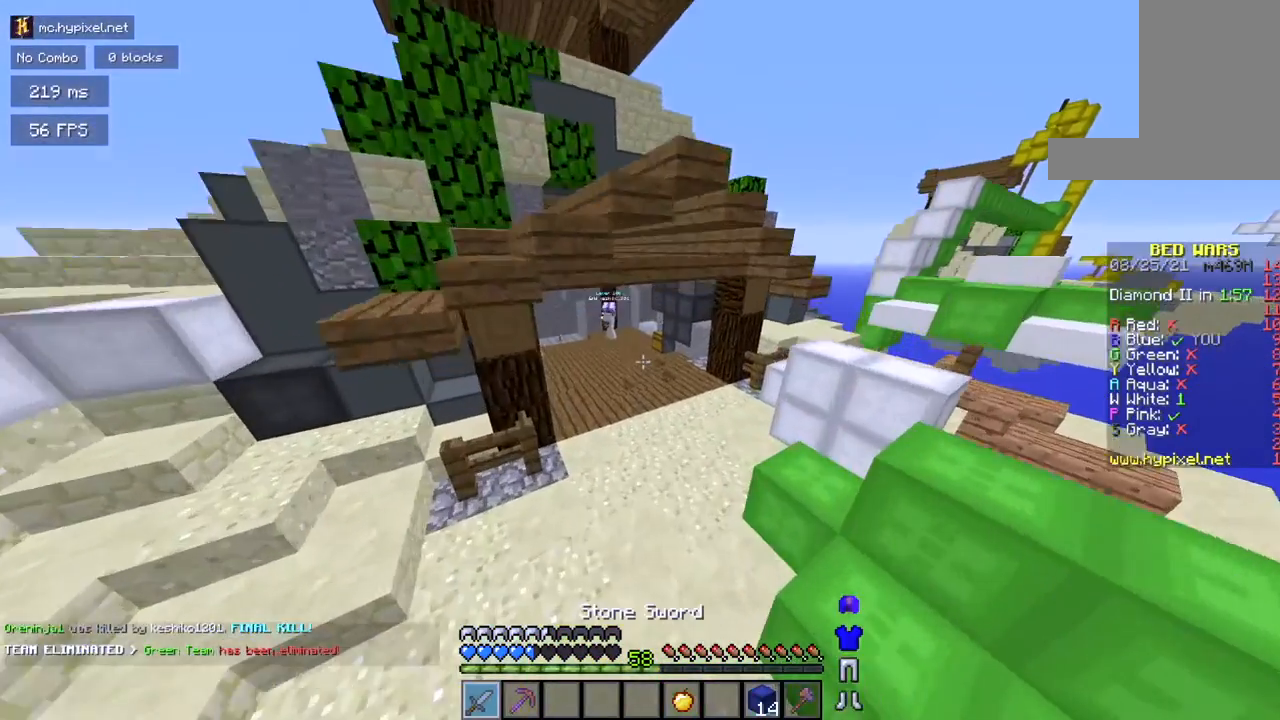
{"keys": ["w"], "mouse": [], "events": []}
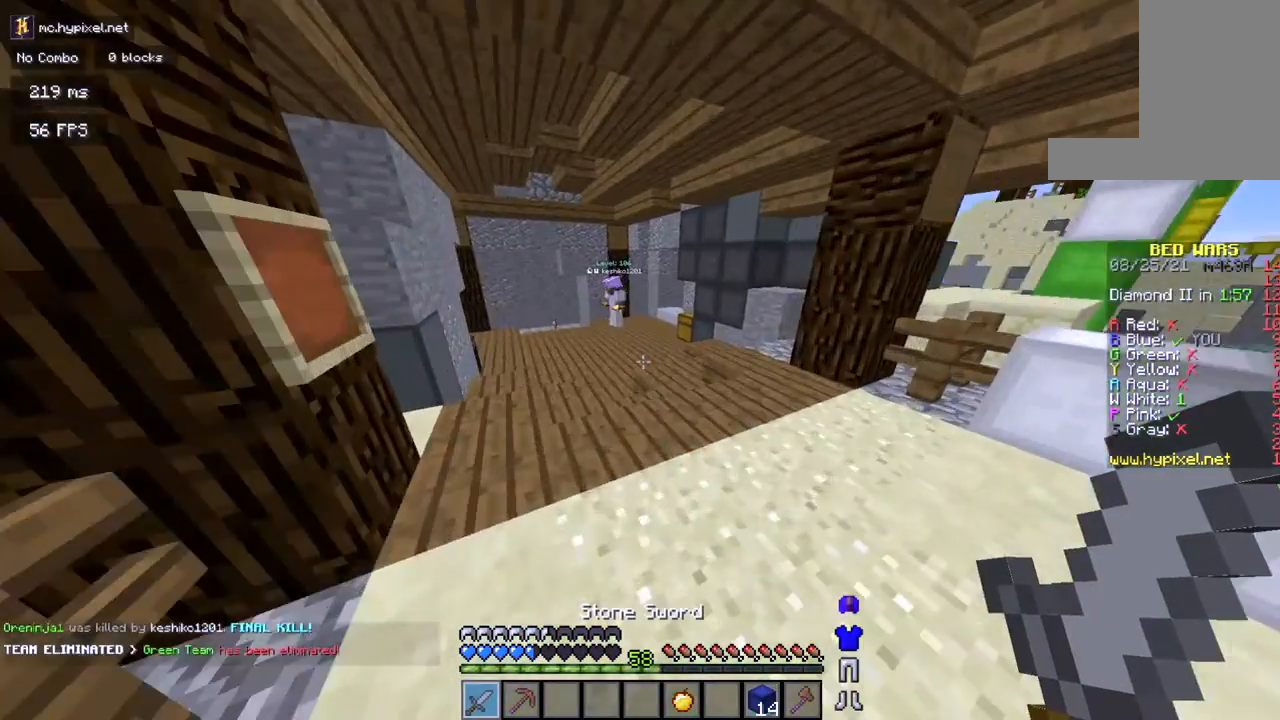
{"keys": ["space", "w"], "mouse": [], "events": [[350, "space", "down"]]}
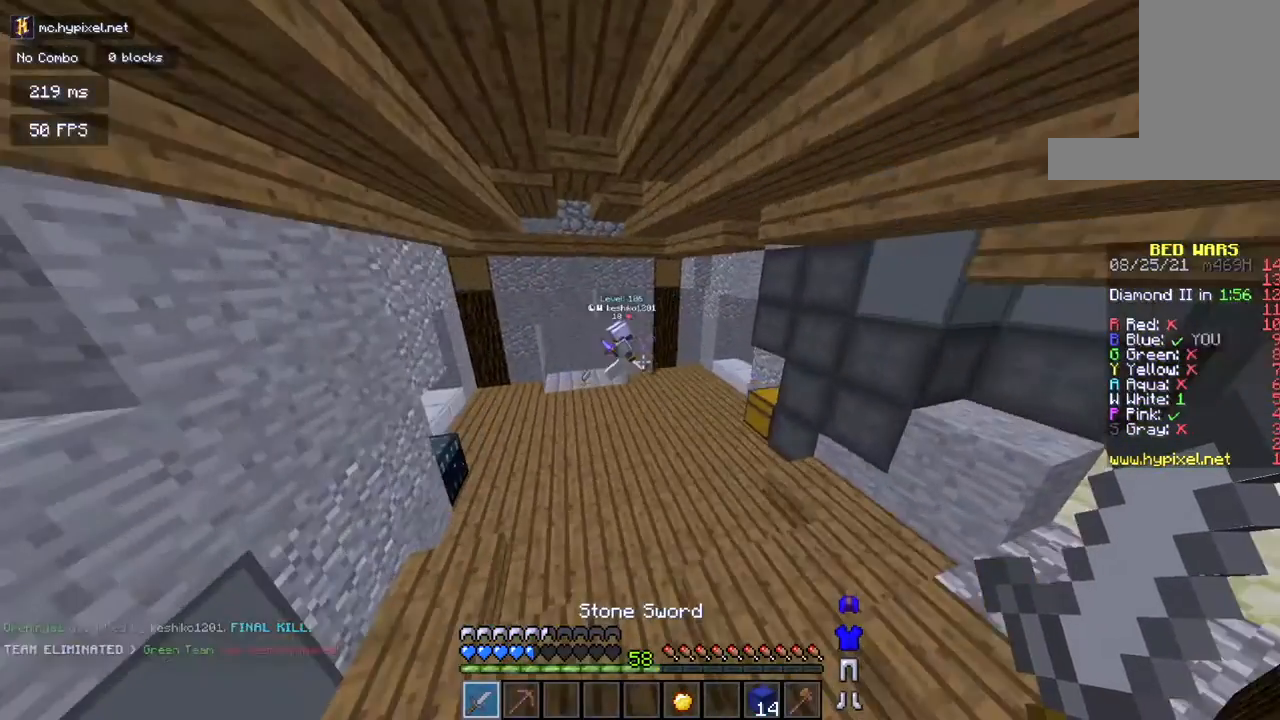
{"keys": ["w"], "mouse": [], "events": [[50, "space", "up"]]}
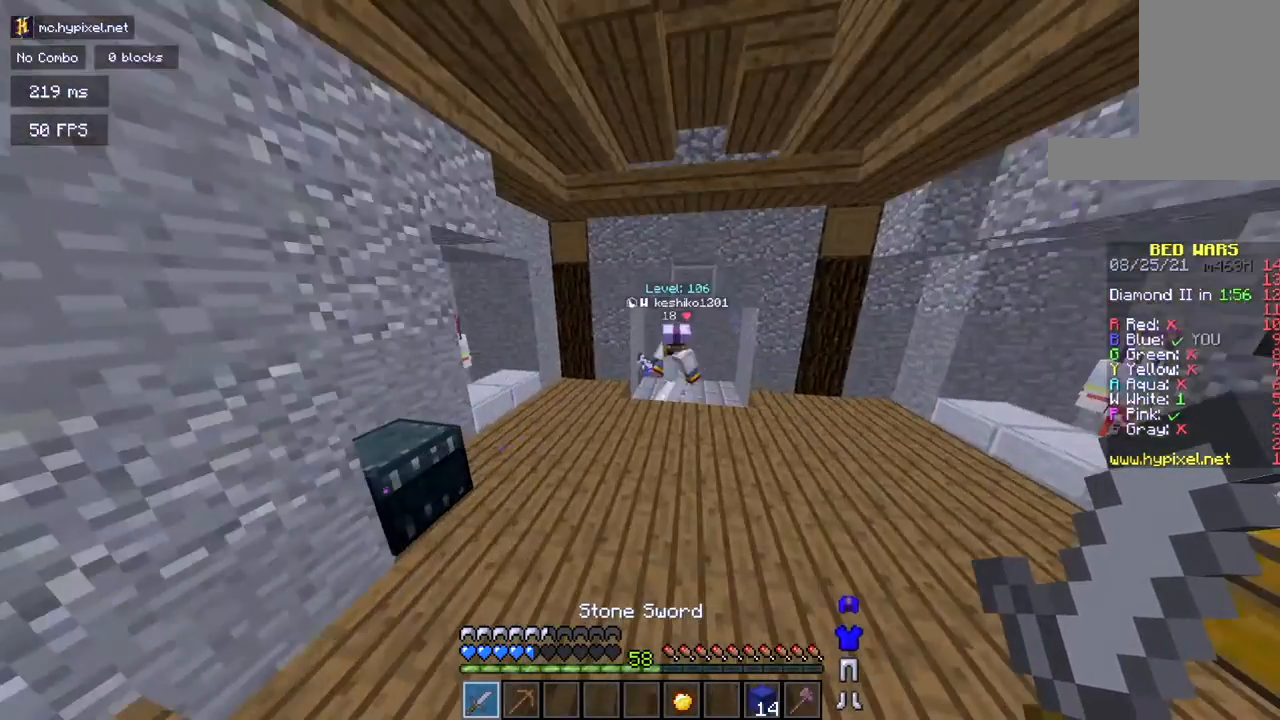
{"keys": ["d"], "mouse": [], "events": [[116, "d", "down"], [450, "w", "up"]]}
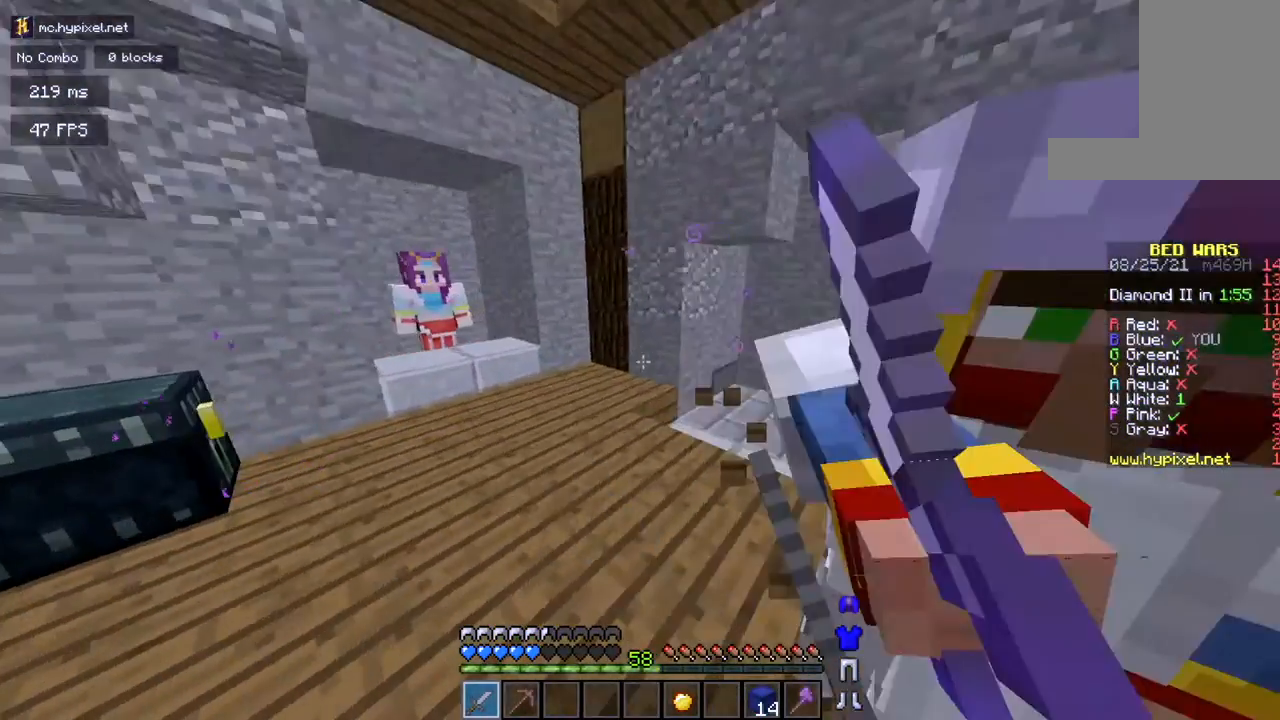
{"keys": ["w"], "mouse": [], "events": [[17, "w", "down"], [84, "a", "down"], [84, "d", "up"], [401, "a", "up"]]}
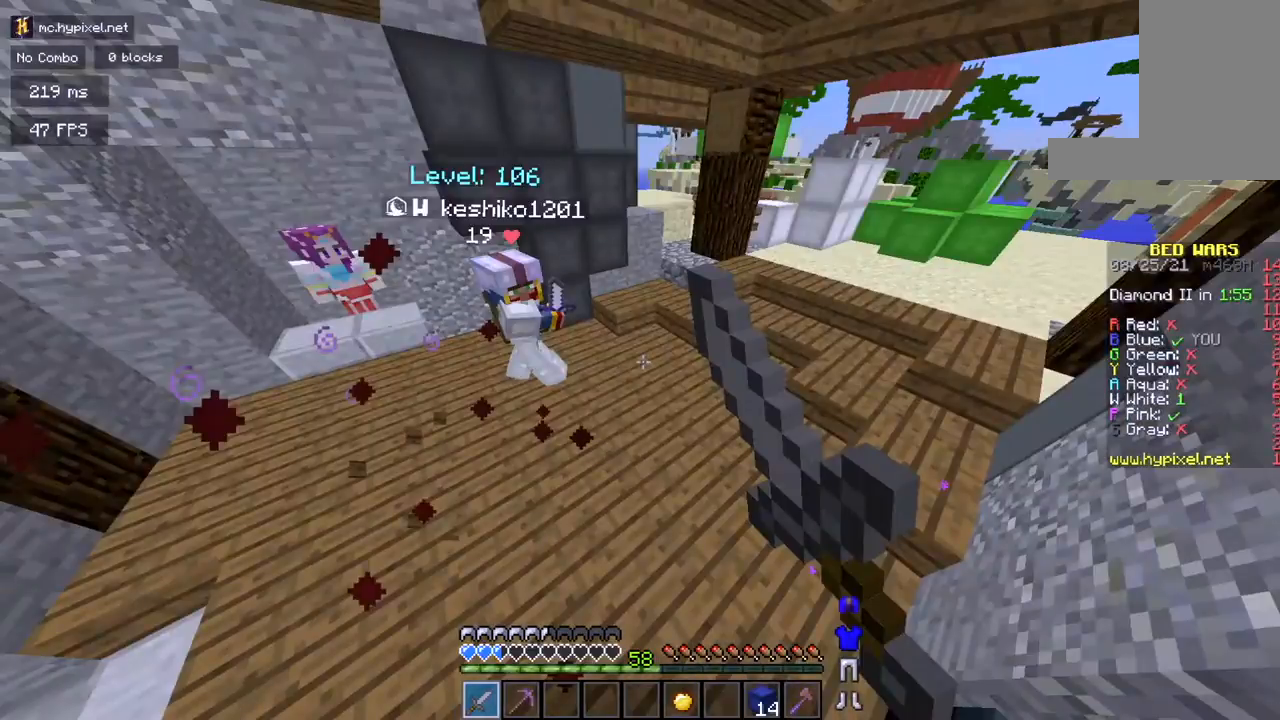
{"keys": ["w"], "mouse": [], "events": [[33, "w", "up"], [100, "w", "down"]]}
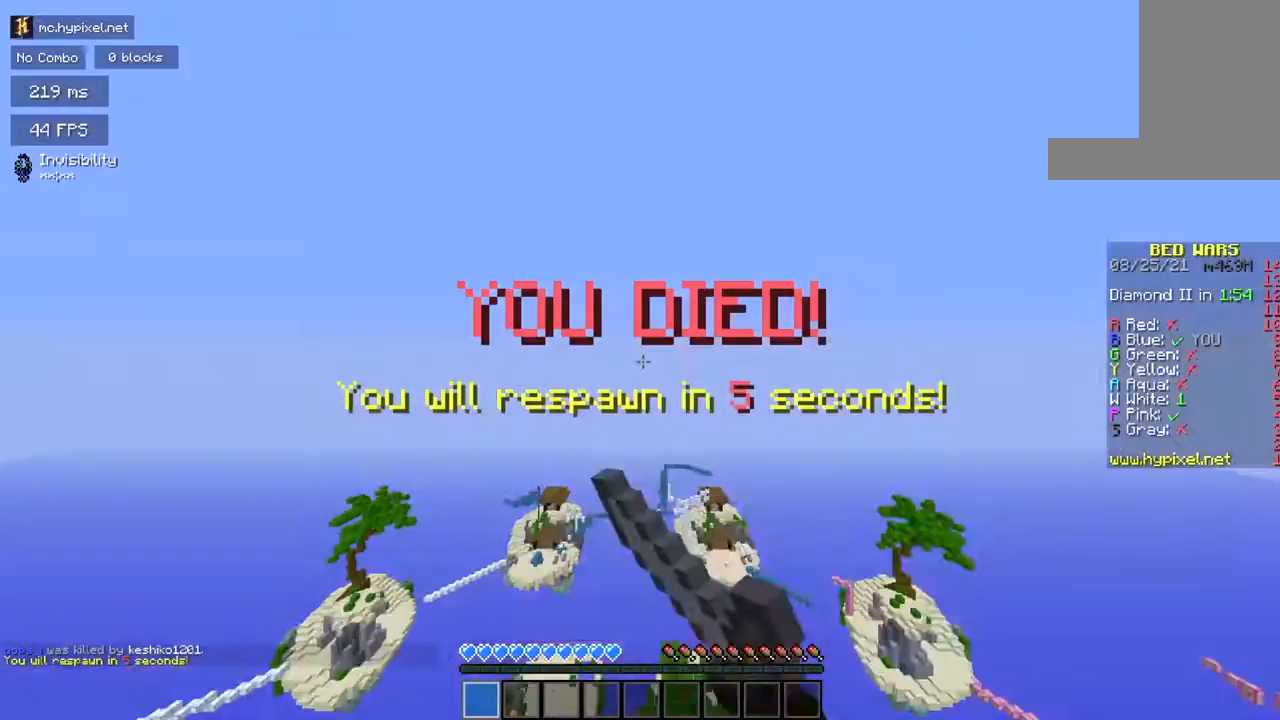
{"keys": [], "mouse": [], "events": [[17, "d", "down"], [134, "w", "up"], [200, "w", "down"], [284, "d", "up"], [417, "w", "up"]]}
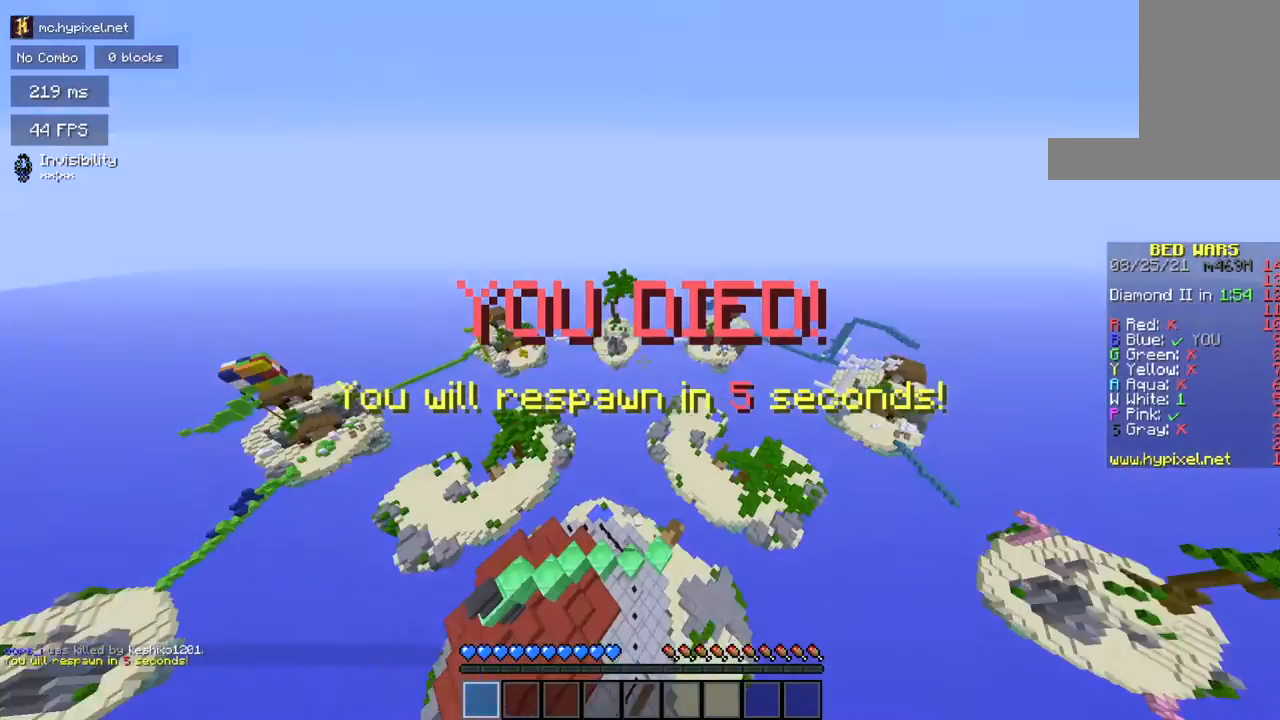
{"keys": [], "mouse": ["left"], "events": [[250, "mouse_left", "down"]]}
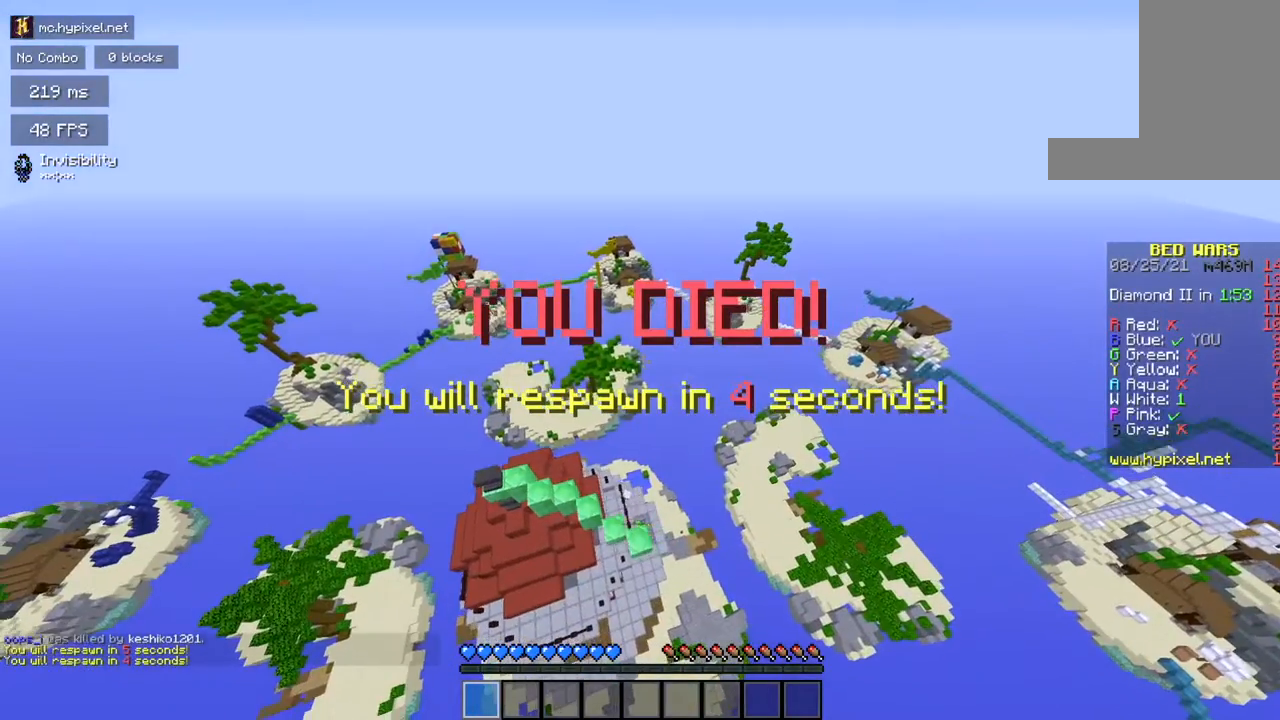
{"keys": [], "mouse": ["left"], "events": [[134, "mouse_left", "up"], [167, "mouse_left", "down"], [317, "mouse_left", "up"], [401, "mouse_left", "down"]]}
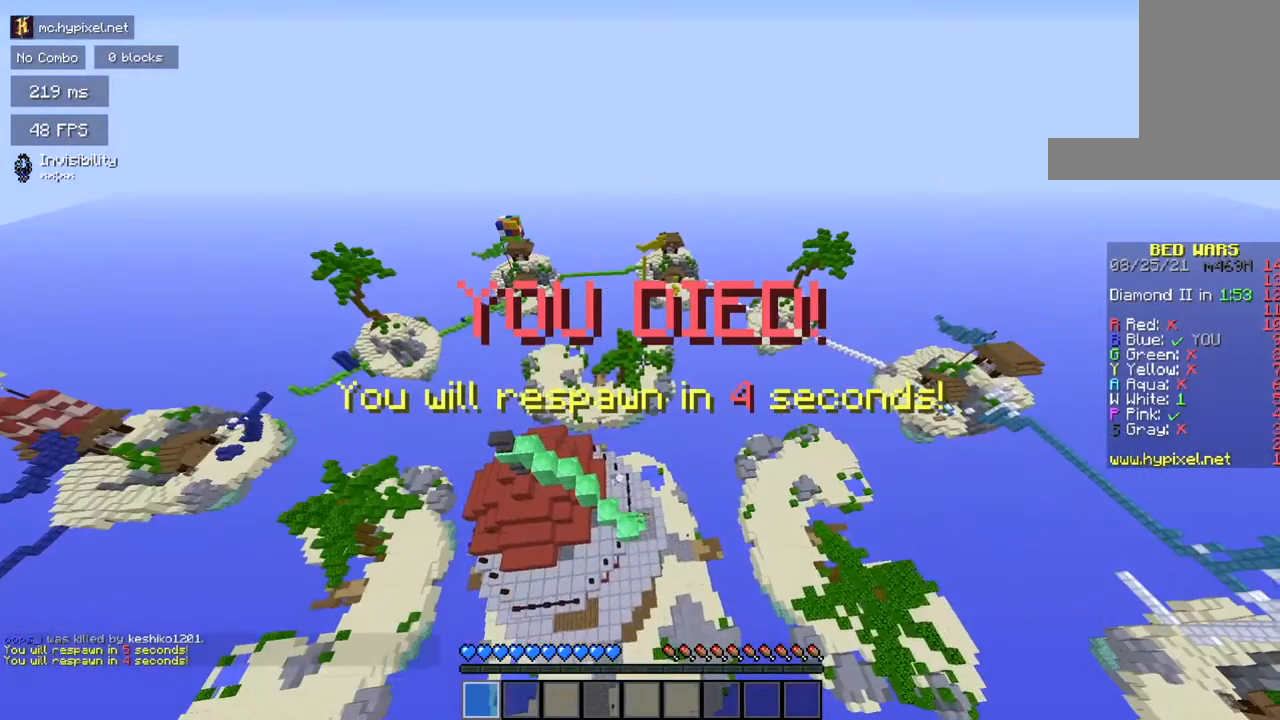
{"keys": [], "mouse": [], "events": [[16, "mouse_left", "up"]]}
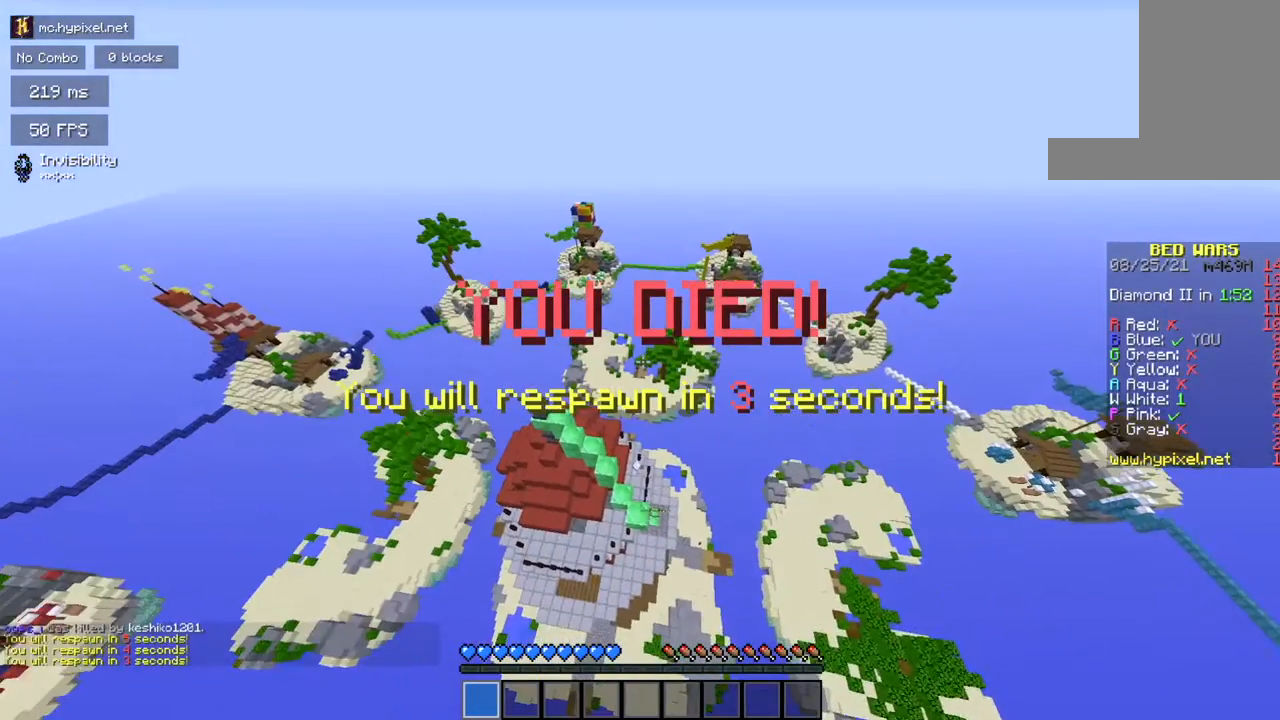
{"keys": [], "mouse": ["left"], "events": [[117, "mouse_left", "down"]]}
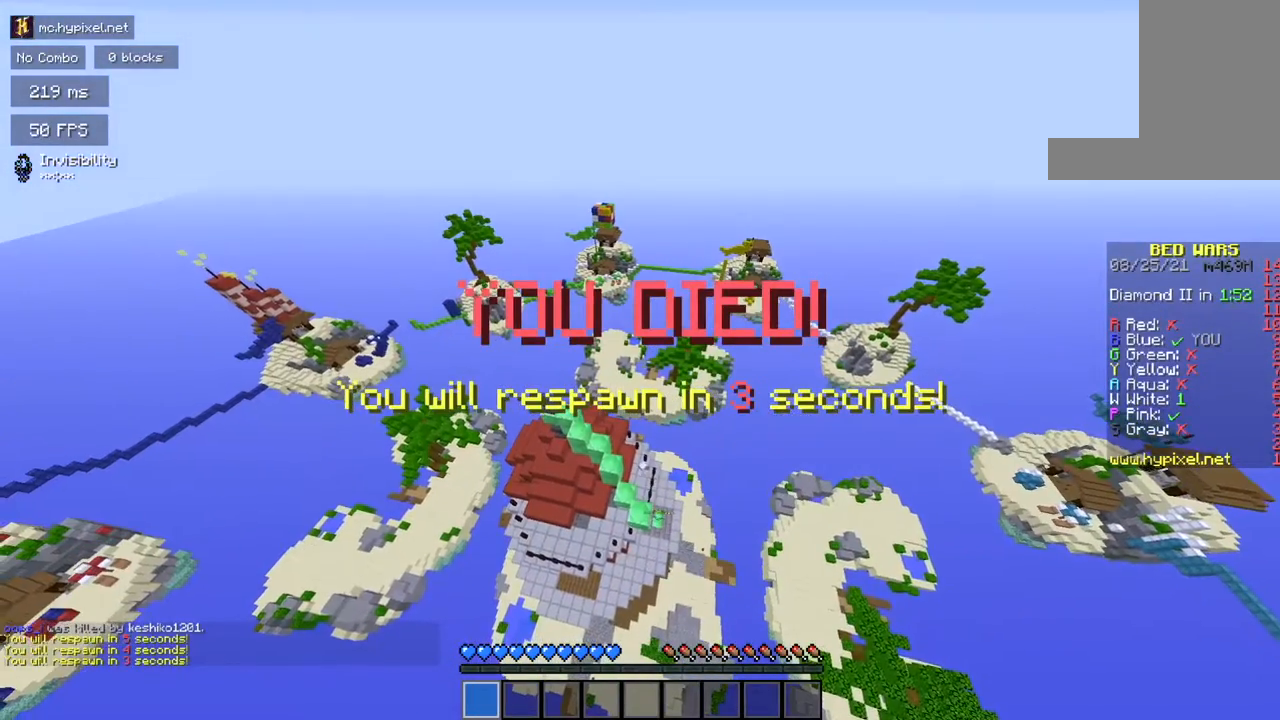
{"keys": ["a", "s"], "mouse": ["right"], "events": [[283, "a", "down"], [283, "mouse_left", "up"], [283, "mouse_right", "down"], [283, "s", "down"]]}
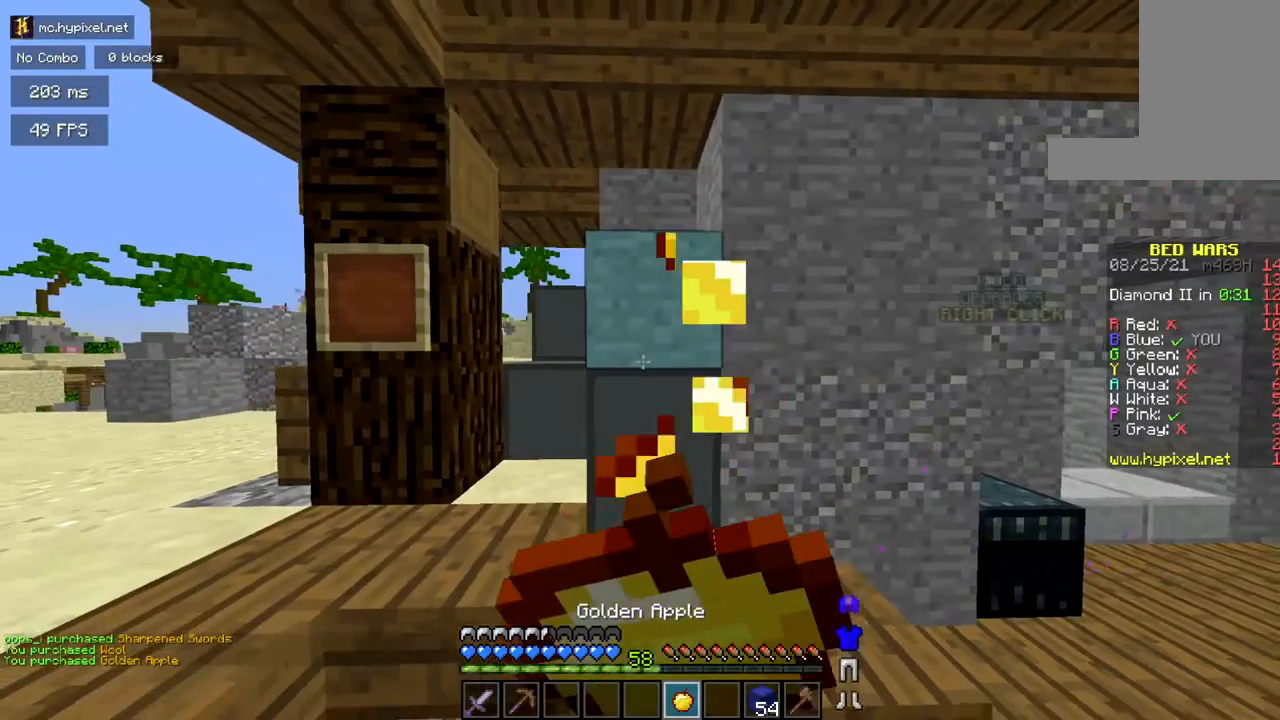
{"keys": ["a"], "mouse": ["right"], "events": [[451, "s", "up"]]}
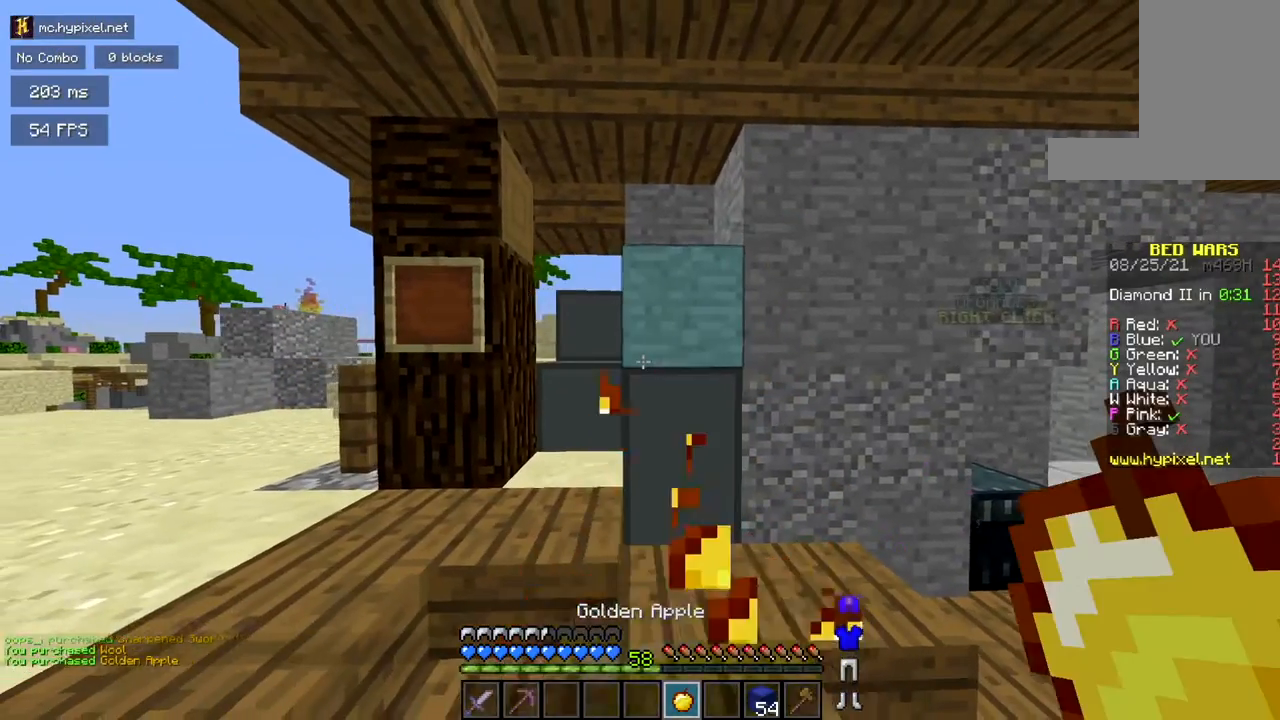
{"keys": ["a", "w"], "mouse": ["right"], "events": [[333, "w", "down"]]}
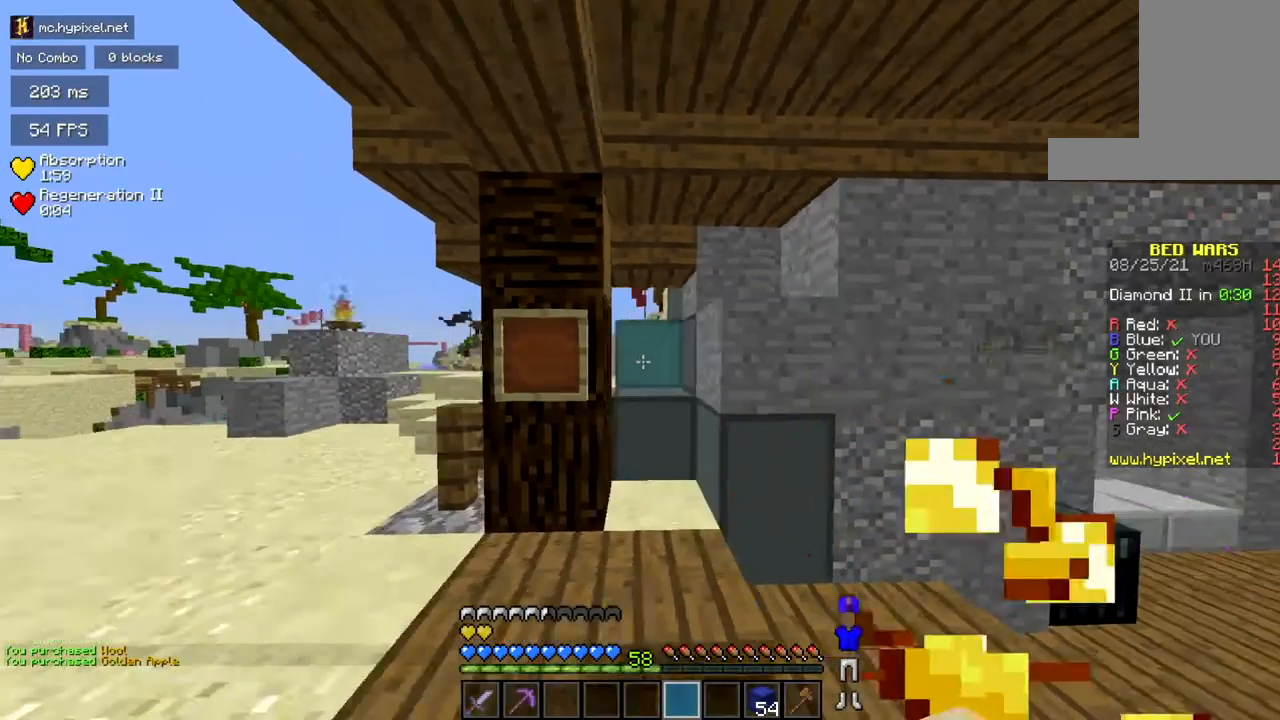
{"keys": [], "mouse": [], "events": [[34, "a", "up"], [34, "mouse_right", "up"], [501, "w", "up"]]}
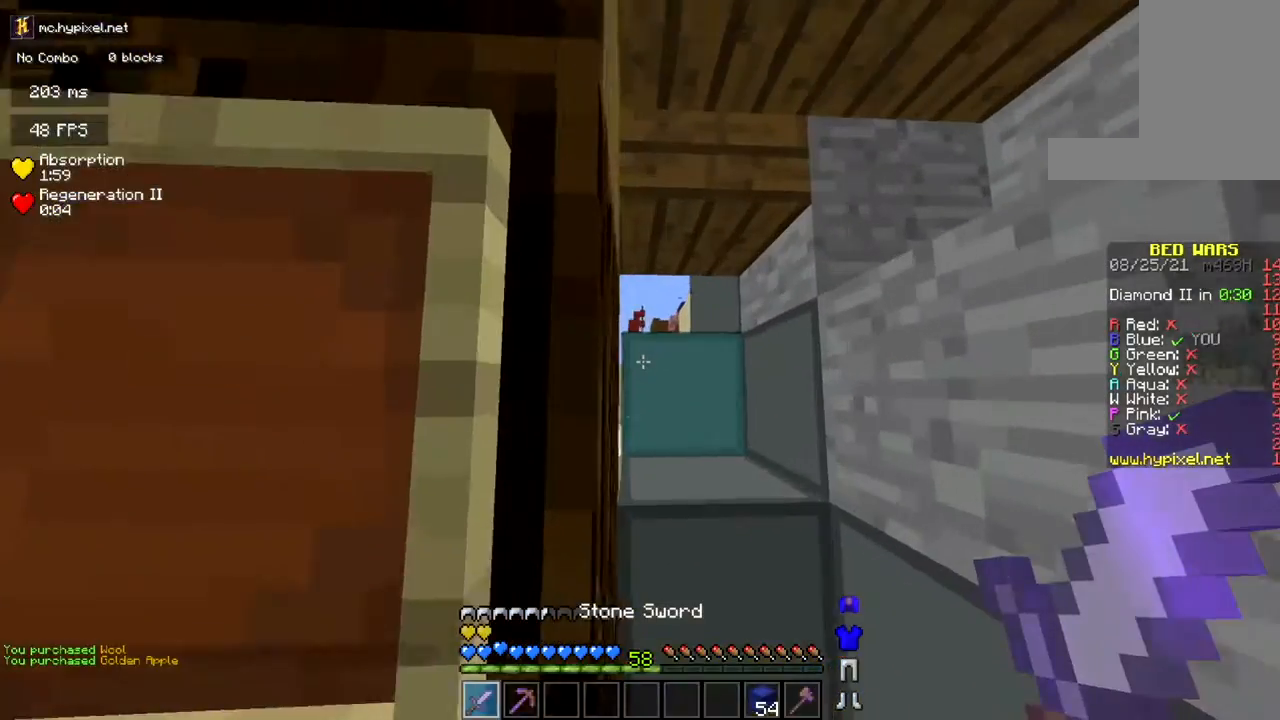
{"keys": ["d", "s"], "mouse": [], "events": [[66, "w", "down"], [116, "a", "down"], [200, "w", "up"], [350, "s", "down"], [433, "d", "down"], [500, "a", "up"]]}
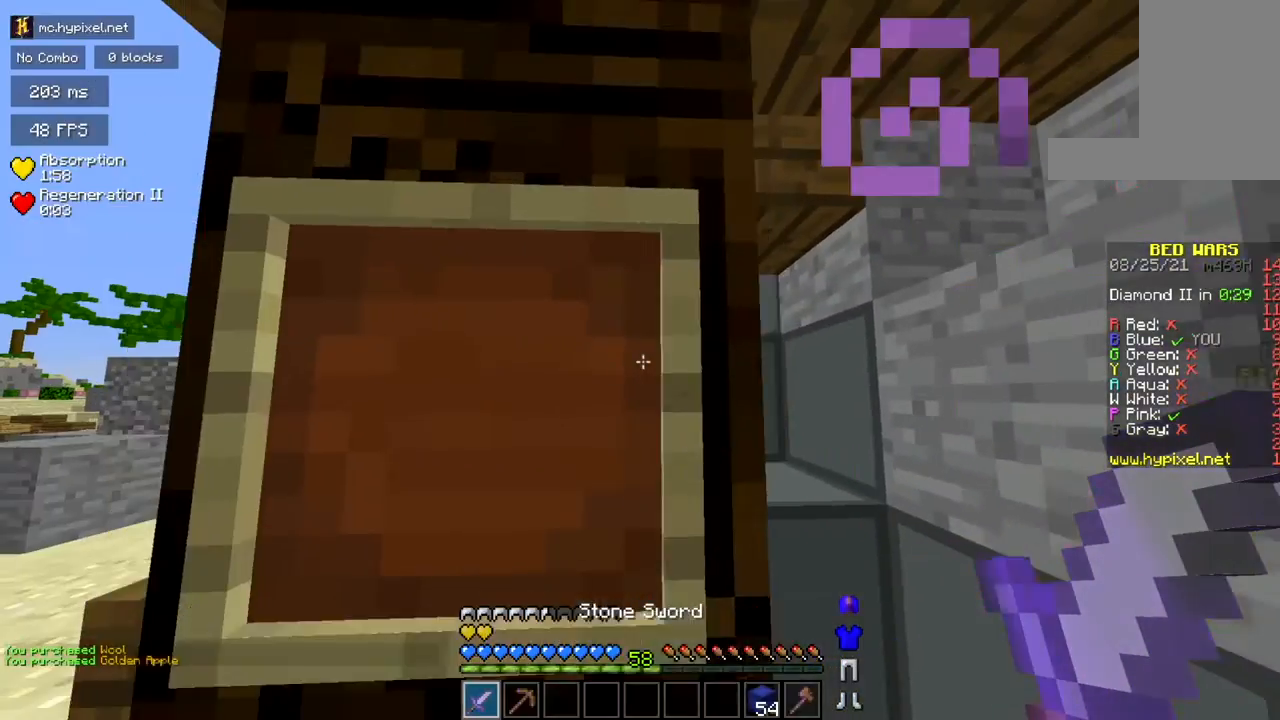
{"keys": [], "mouse": [], "events": [[150, "a", "down"], [267, "s", "up"], [334, "d", "up"], [434, "a", "up"]]}